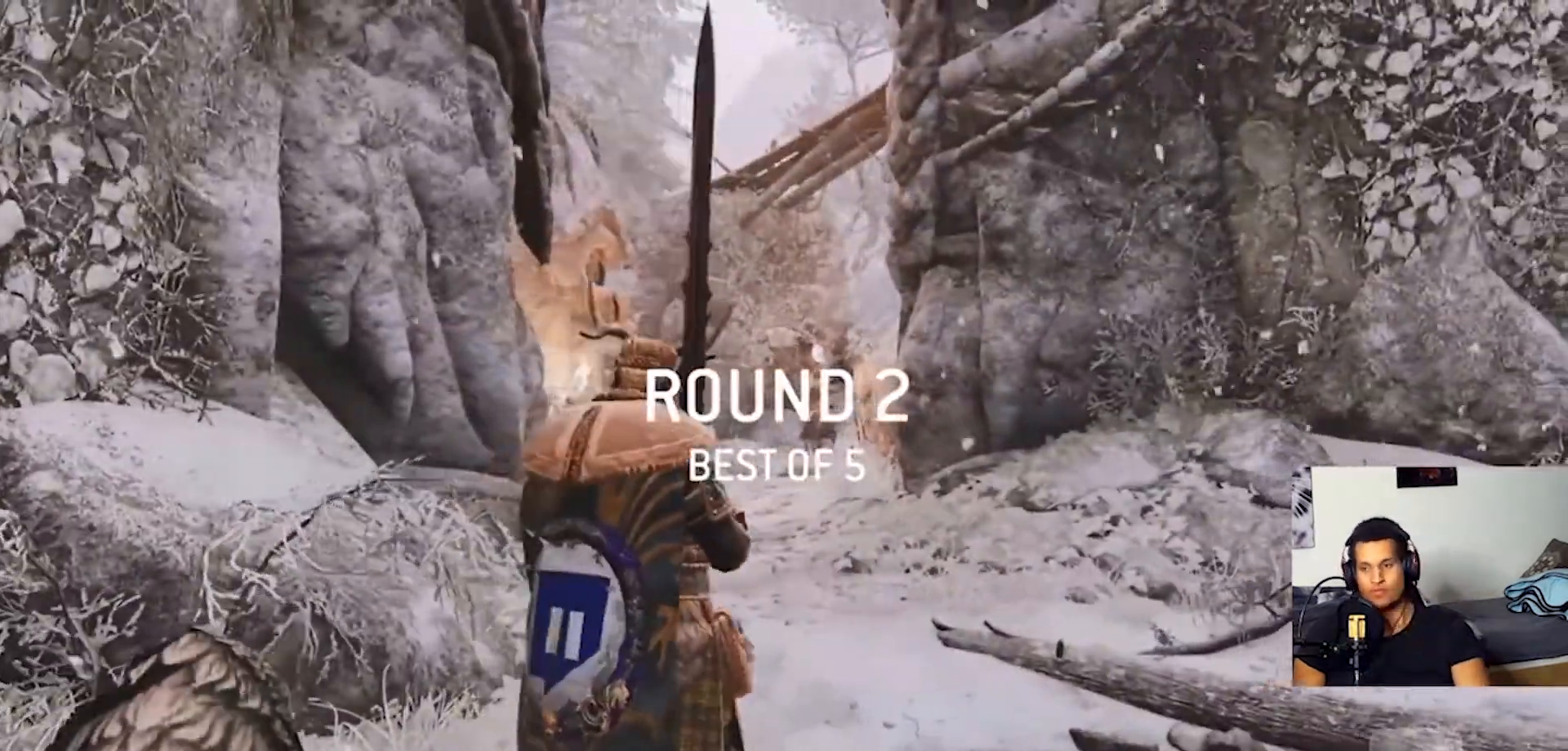
Gameplay with a controller (PlayStation layout); each line is a JSON object with the inputs held at the frame after it. "events" lists button and stick changes between this image and that frame as [ms after this image, input, new state], when the widget could be followed in between. Not read: R3.
{"buttons": [], "left_stick": "up", "right_stick": "center", "events": [[400, "left_stick", "up"]]}
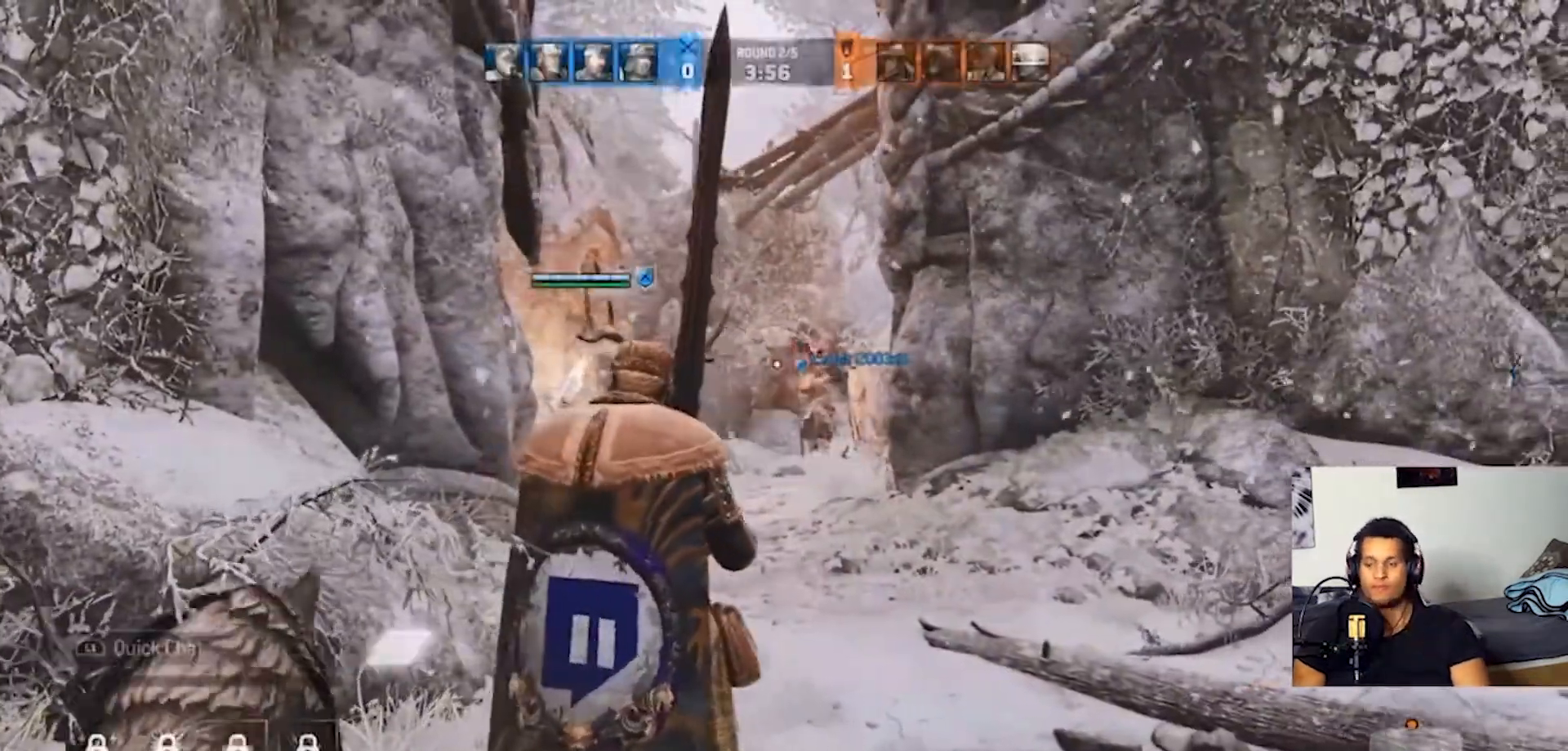
{"buttons": [], "left_stick": "up", "right_stick": "center", "events": []}
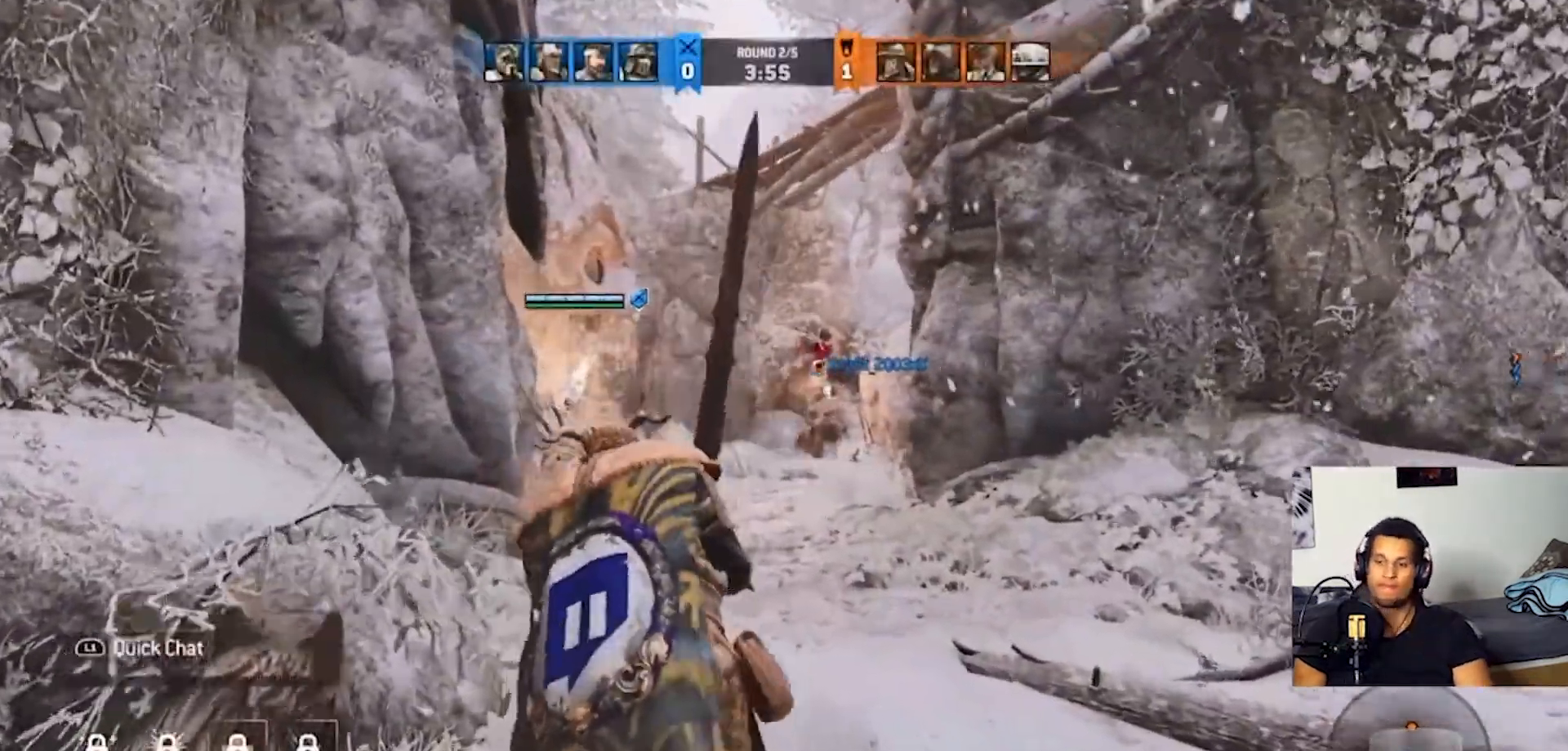
{"buttons": [], "left_stick": "up", "right_stick": "center", "events": []}
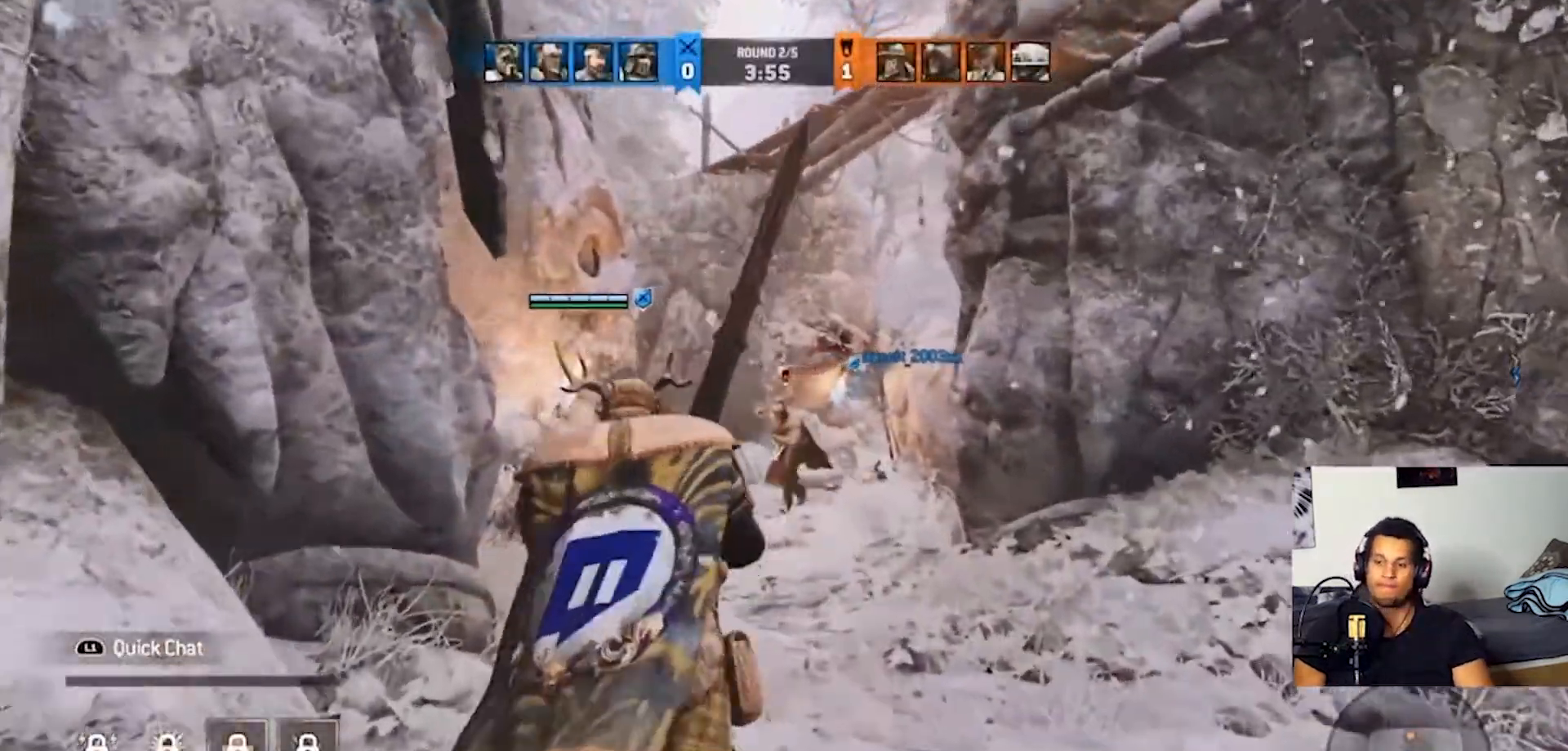
{"buttons": ["CROSS", "L2"], "left_stick": "up", "right_stick": "center", "events": [[133, "L2", "down"], [467, "CROSS", "down"]]}
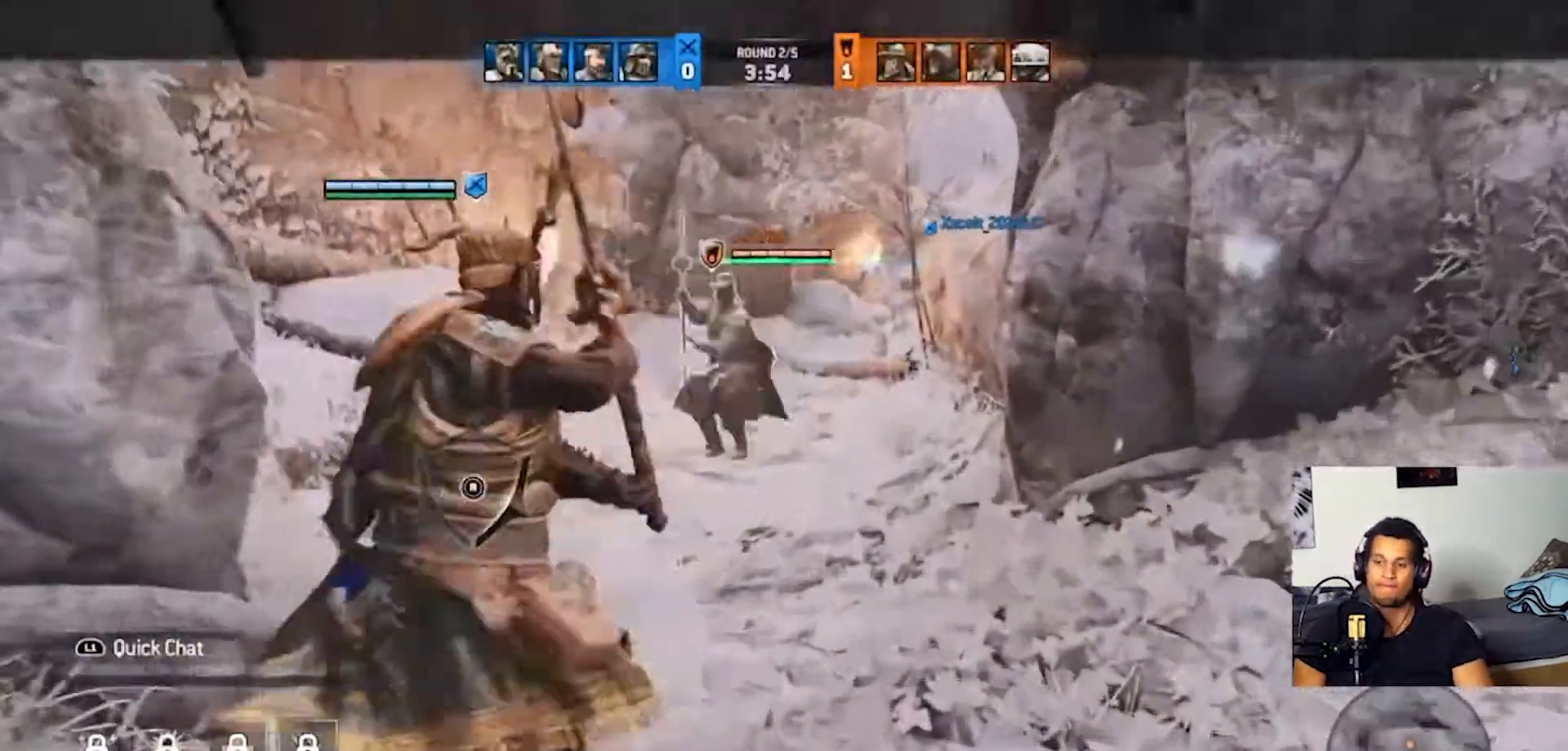
{"buttons": ["L2"], "left_stick": "up", "right_stick": "center", "events": [[100, "CROSS", "up"], [200, "L1", "down"], [233, "R2", "down"], [300, "L1", "up"], [333, "R2", "up"]]}
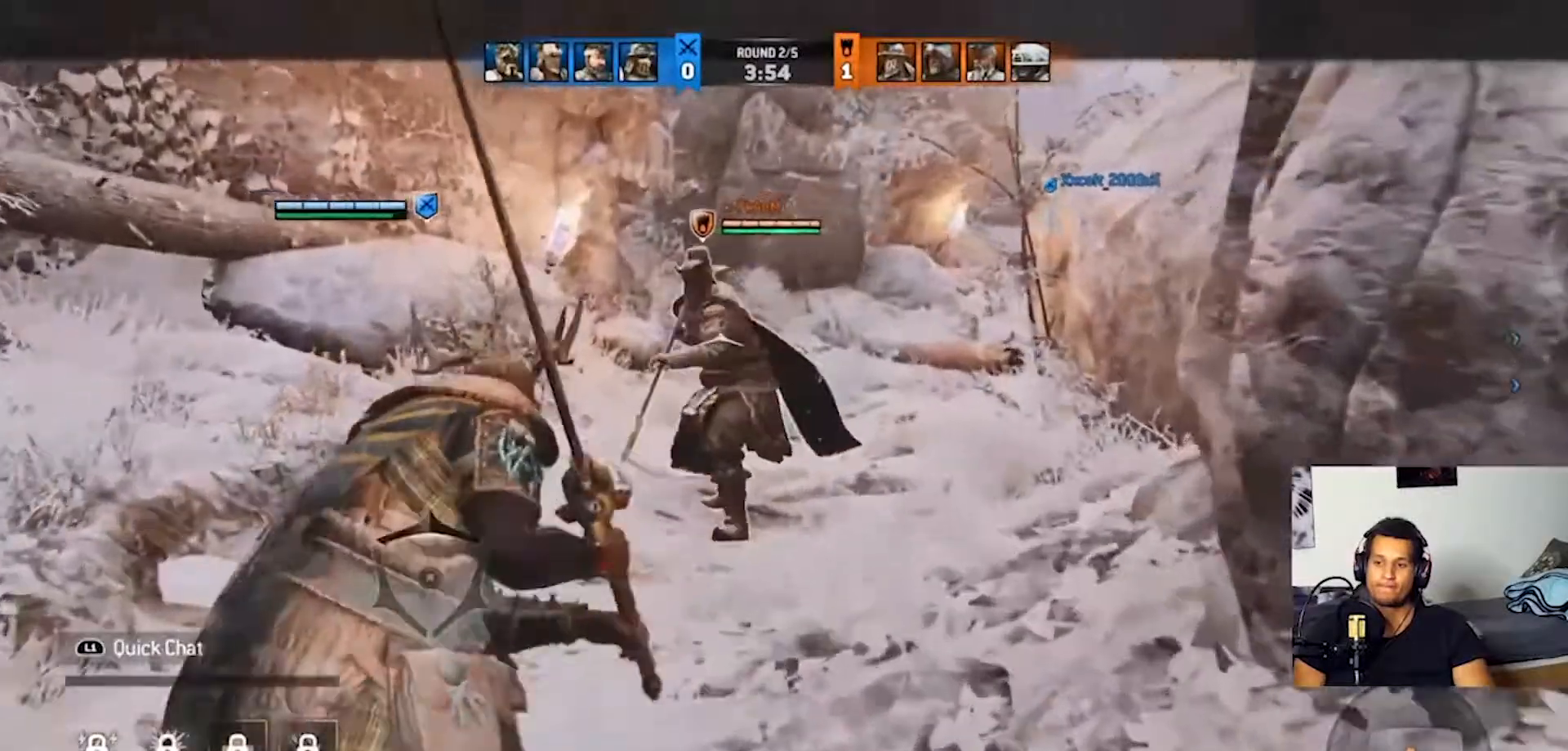
{"buttons": ["L2"], "left_stick": "up", "right_stick": "center", "events": []}
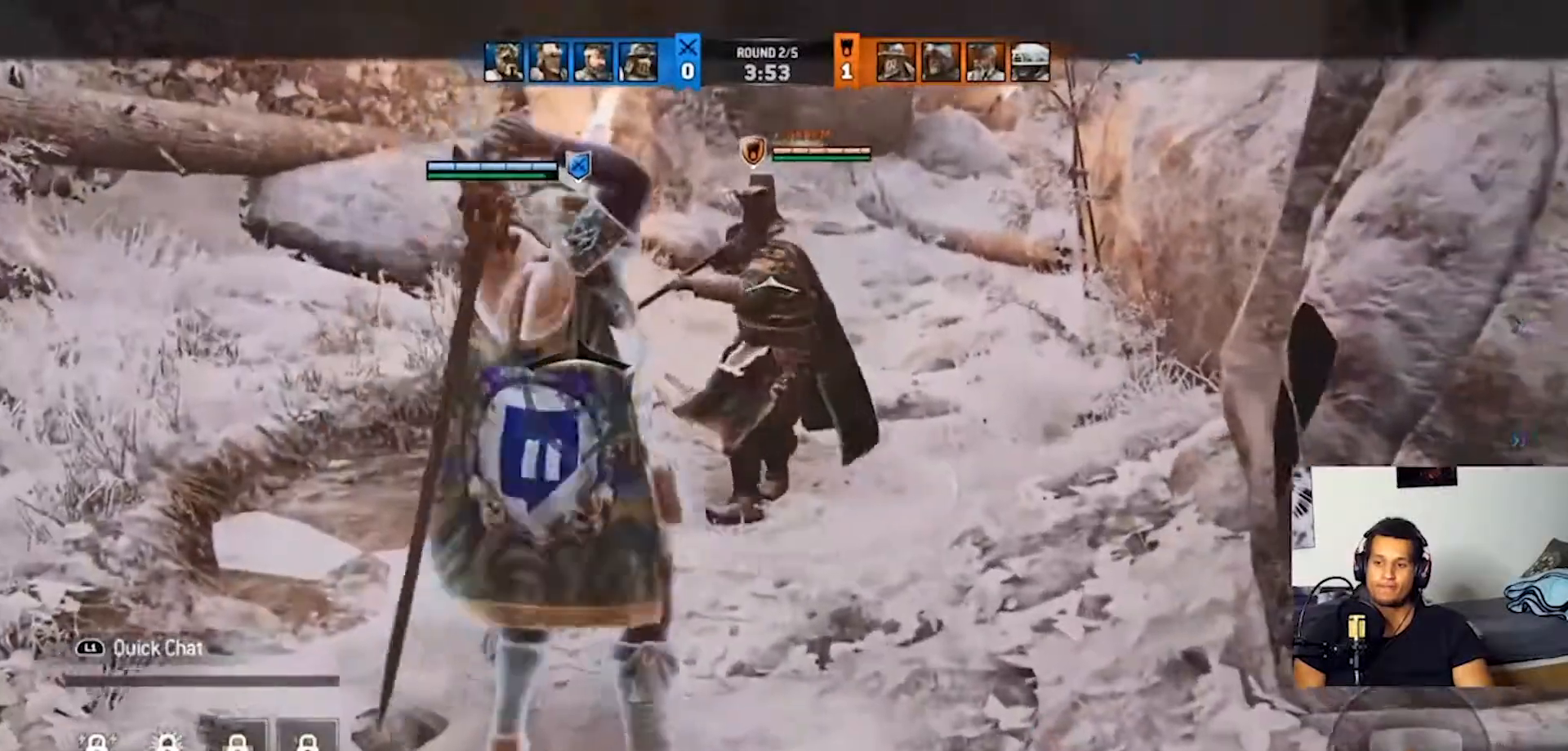
{"buttons": ["L2", "R2"], "left_stick": "up", "right_stick": "up", "events": [[167, "L1", "down"], [200, "right_stick", "up"], [233, "L1", "up"], [267, "R2", "down"], [300, "L1", "down"], [367, "L1", "up"], [400, "R2", "up"], [433, "R2", "down"]]}
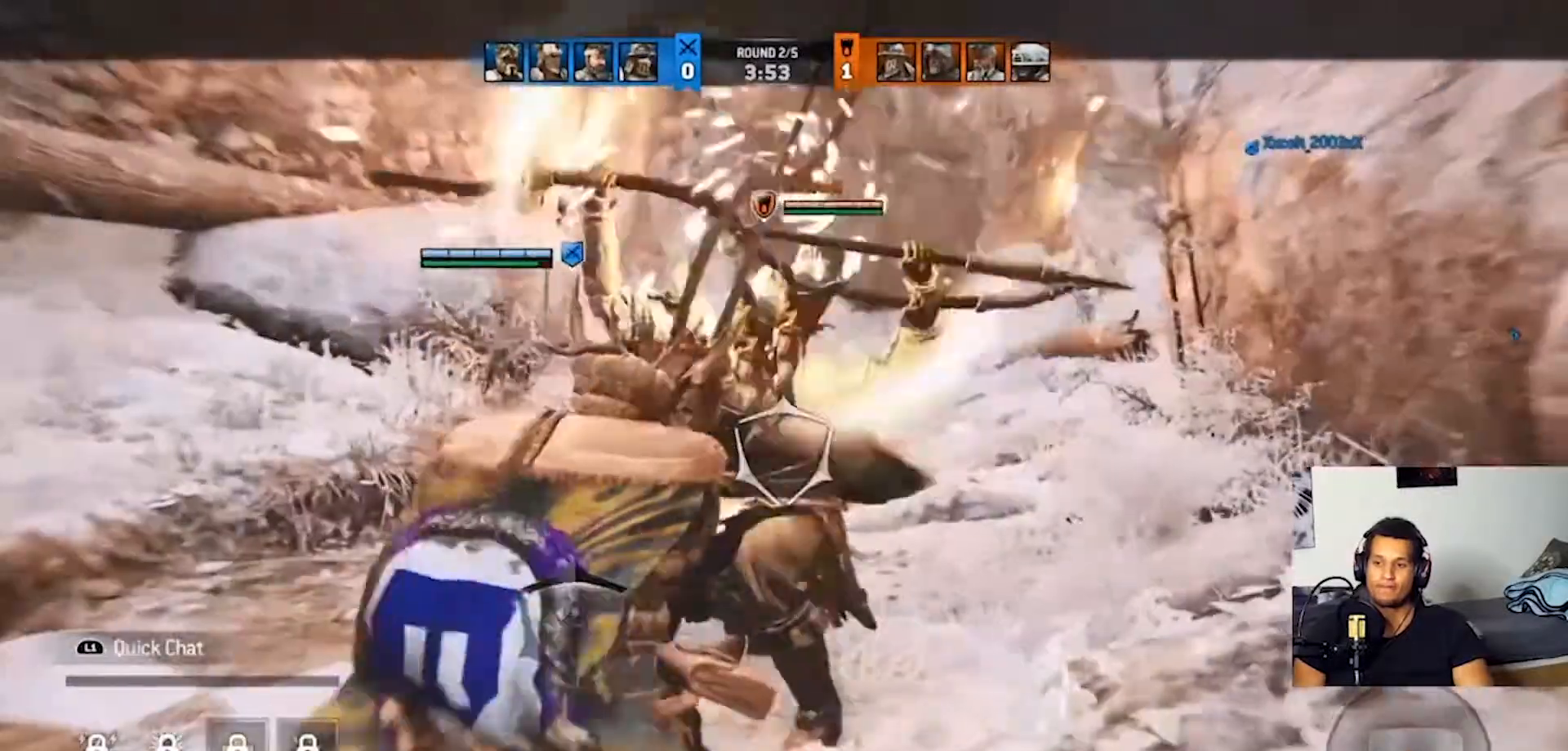
{"buttons": ["L2"], "left_stick": "up", "right_stick": "center", "events": [[67, "R2", "up"], [433, "right_stick", "center"]]}
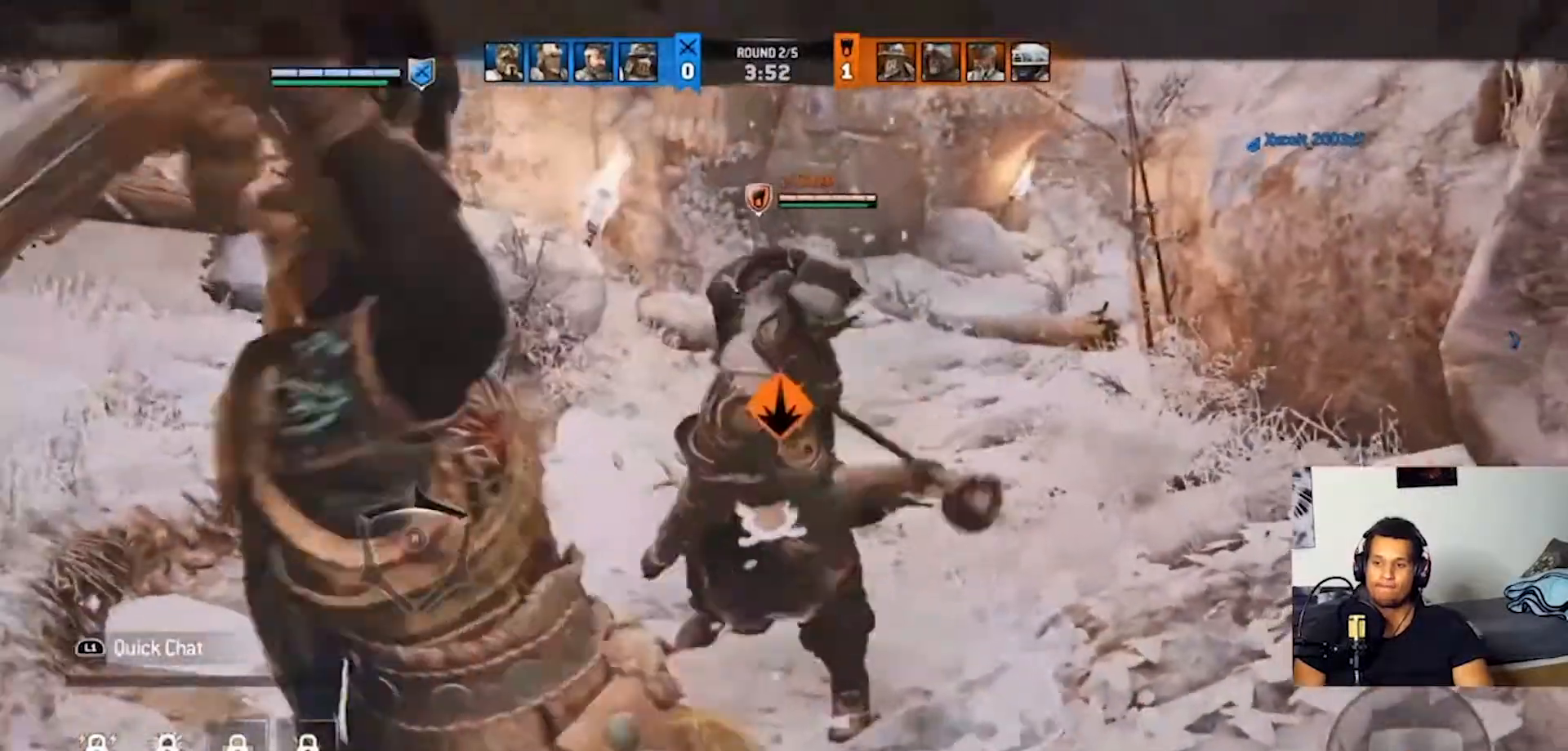
{"buttons": ["L2"], "left_stick": "center", "right_stick": "center", "events": [[167, "left_stick", "center"]]}
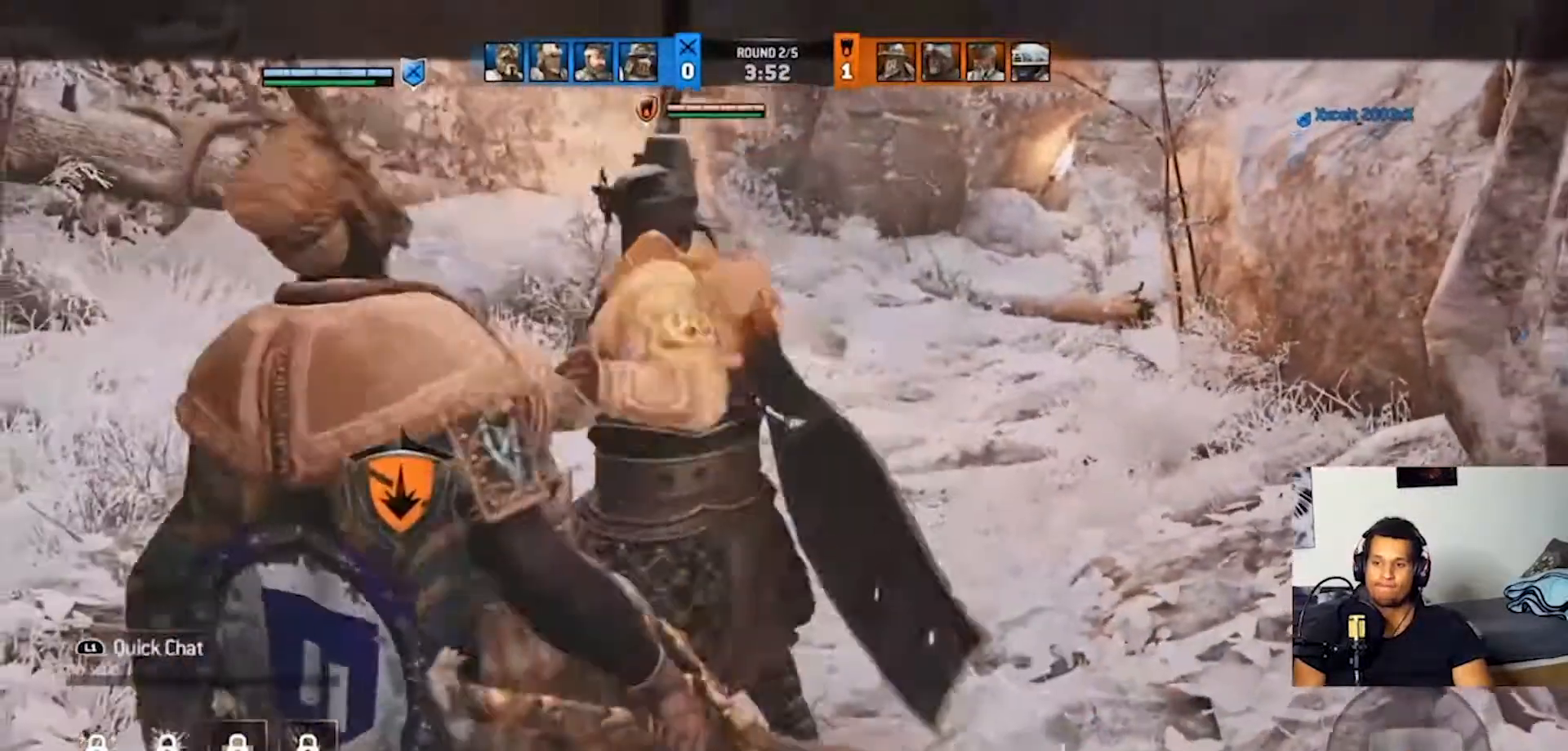
{"buttons": ["L2"], "left_stick": "up", "right_stick": "center", "events": [[67, "left_stick", "up"]]}
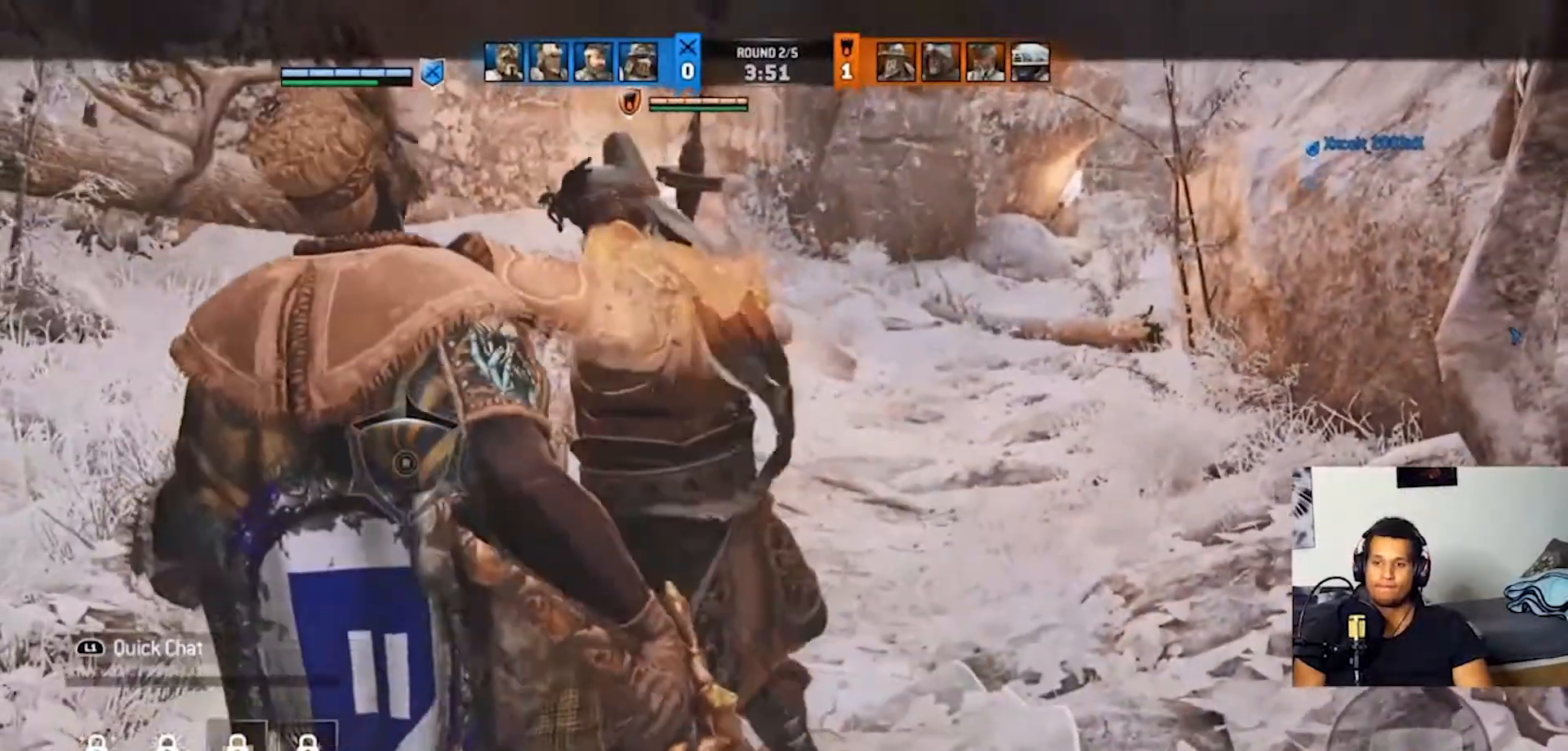
{"buttons": ["L2"], "left_stick": "up", "right_stick": "center", "events": []}
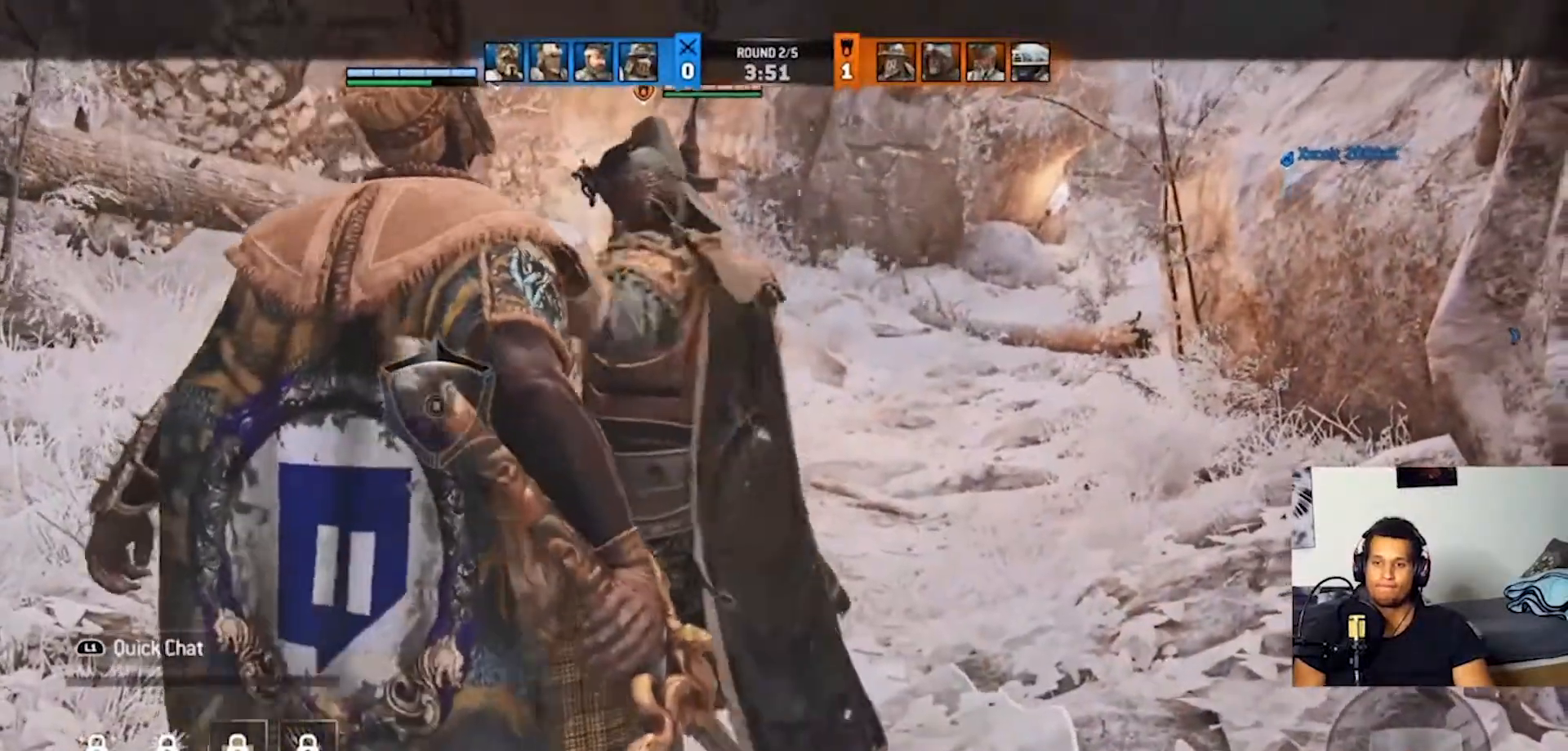
{"buttons": ["L2"], "left_stick": "up-right", "right_stick": "center", "events": [[400, "left_stick", "up-right"]]}
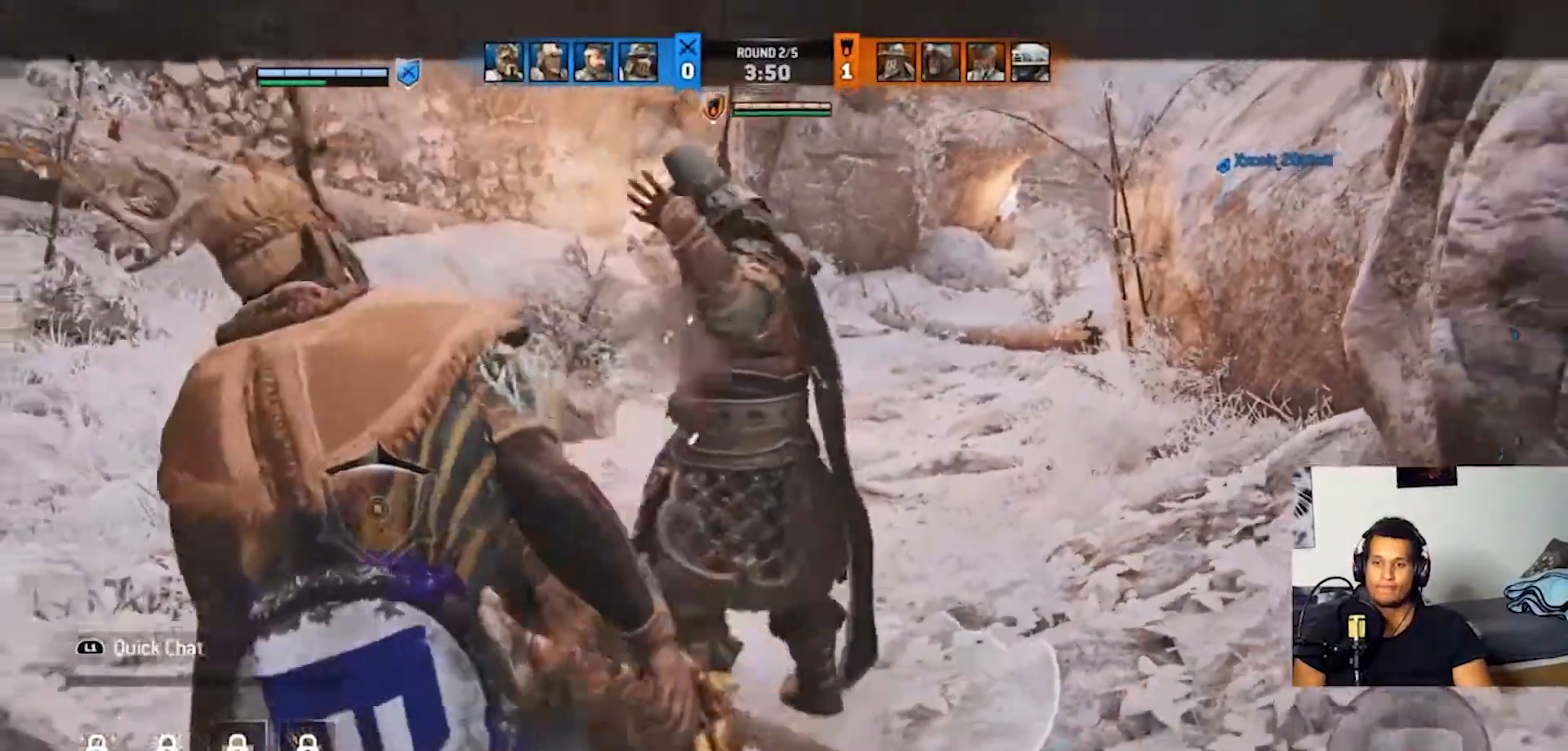
{"buttons": ["L2"], "left_stick": "up-right", "right_stick": "center", "events": [[267, "right_stick", "up-left"], [333, "right_stick", "up"], [433, "right_stick", "center"]]}
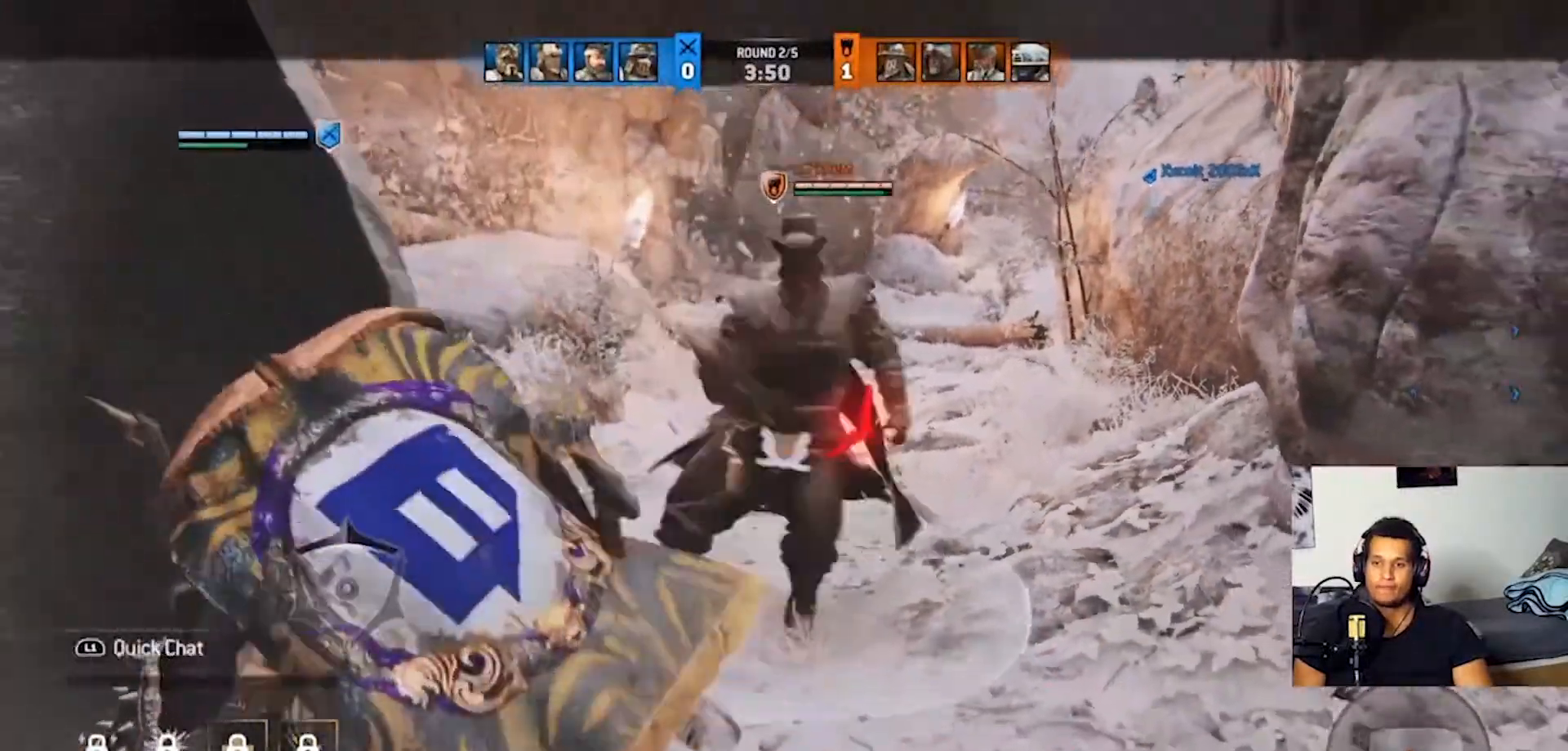
{"buttons": ["L2"], "left_stick": "up-right", "right_stick": "right", "events": [[33, "right_stick", "right"]]}
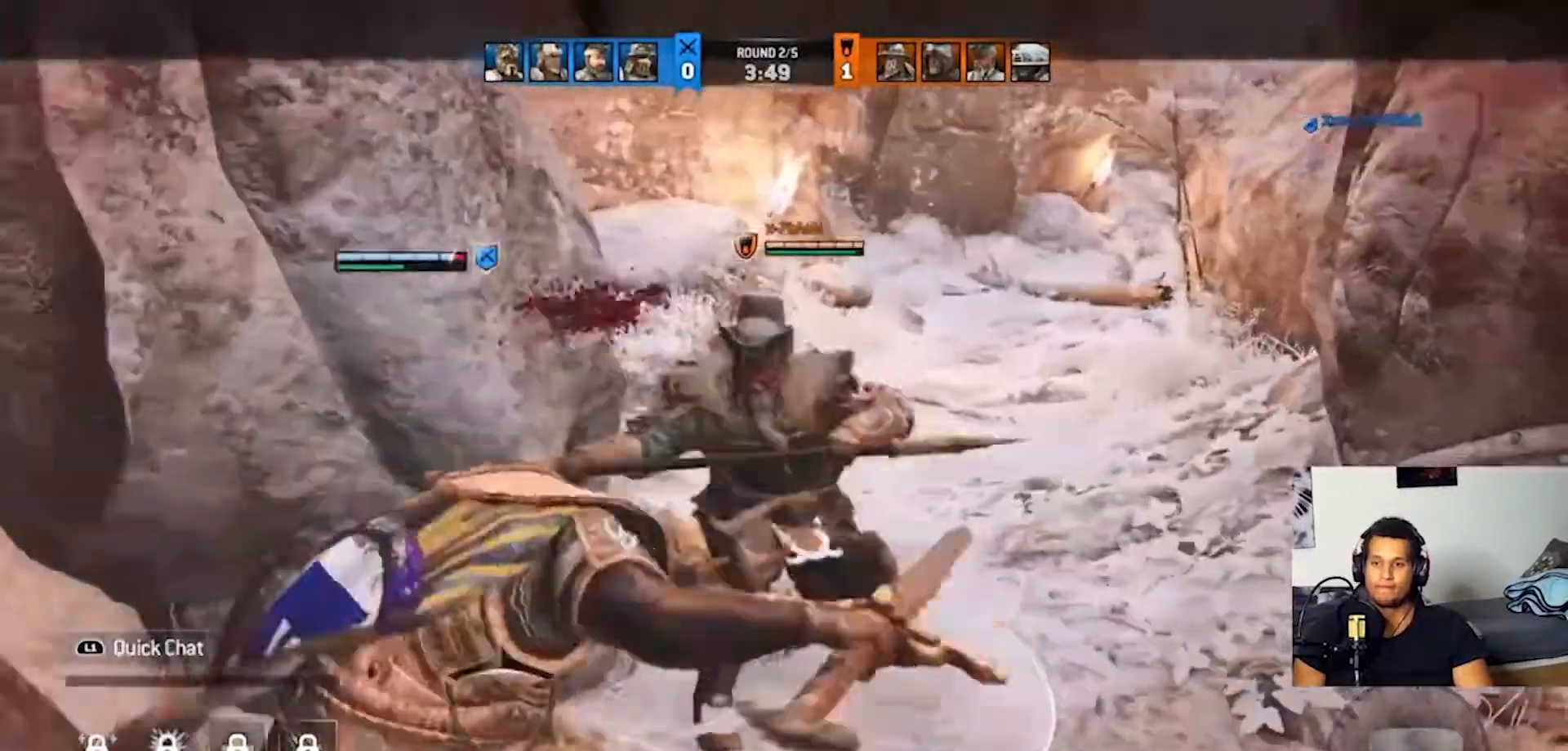
{"buttons": ["L2"], "left_stick": "up-right", "right_stick": "up-right", "events": [[233, "right_stick", "center"], [400, "right_stick", "up-right"]]}
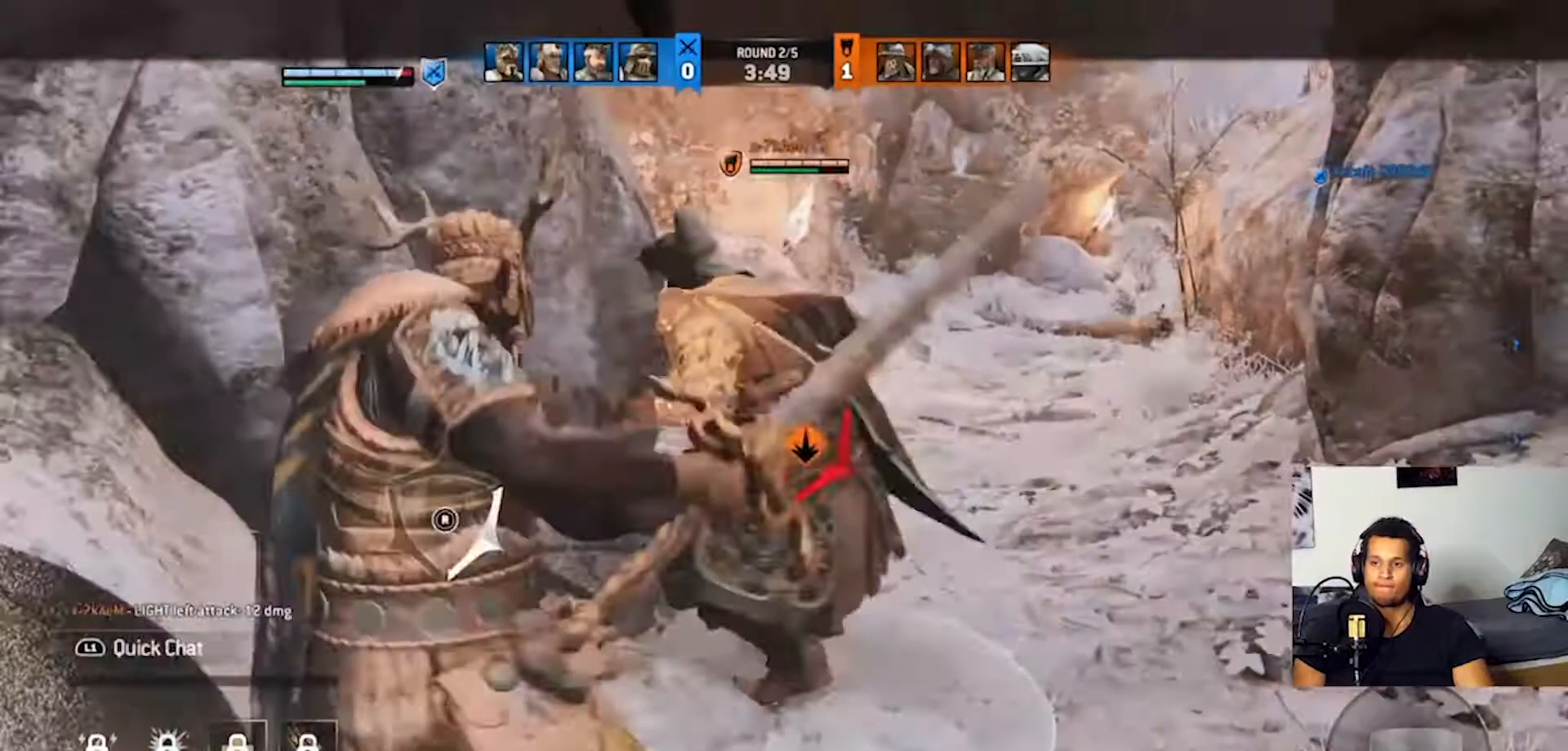
{"buttons": ["L2"], "left_stick": "up-right", "right_stick": "center", "events": [[400, "right_stick", "center"]]}
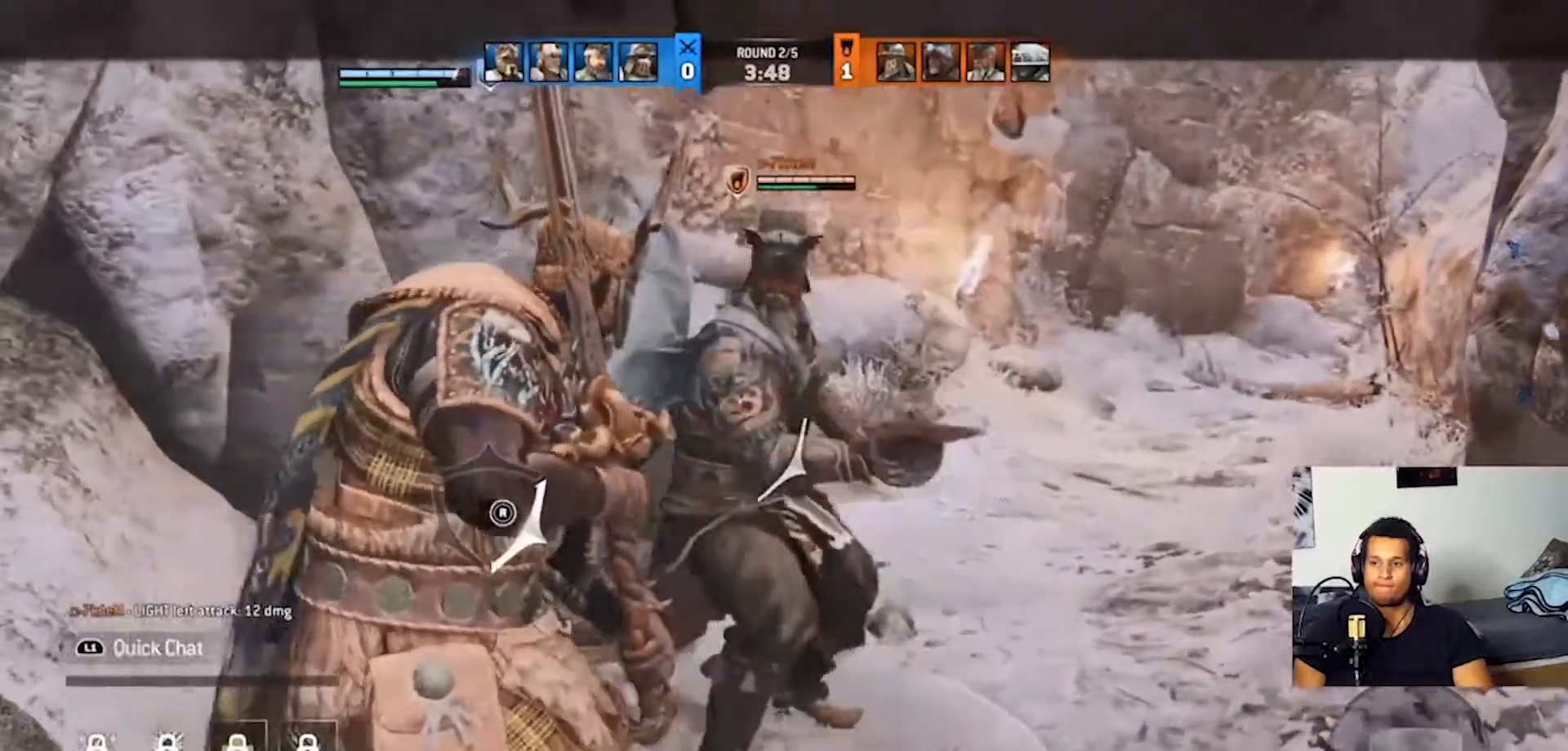
{"buttons": ["L2"], "left_stick": "up-right", "right_stick": "center", "events": [[200, "SQUARE", "down"], [267, "SQUARE", "up"]]}
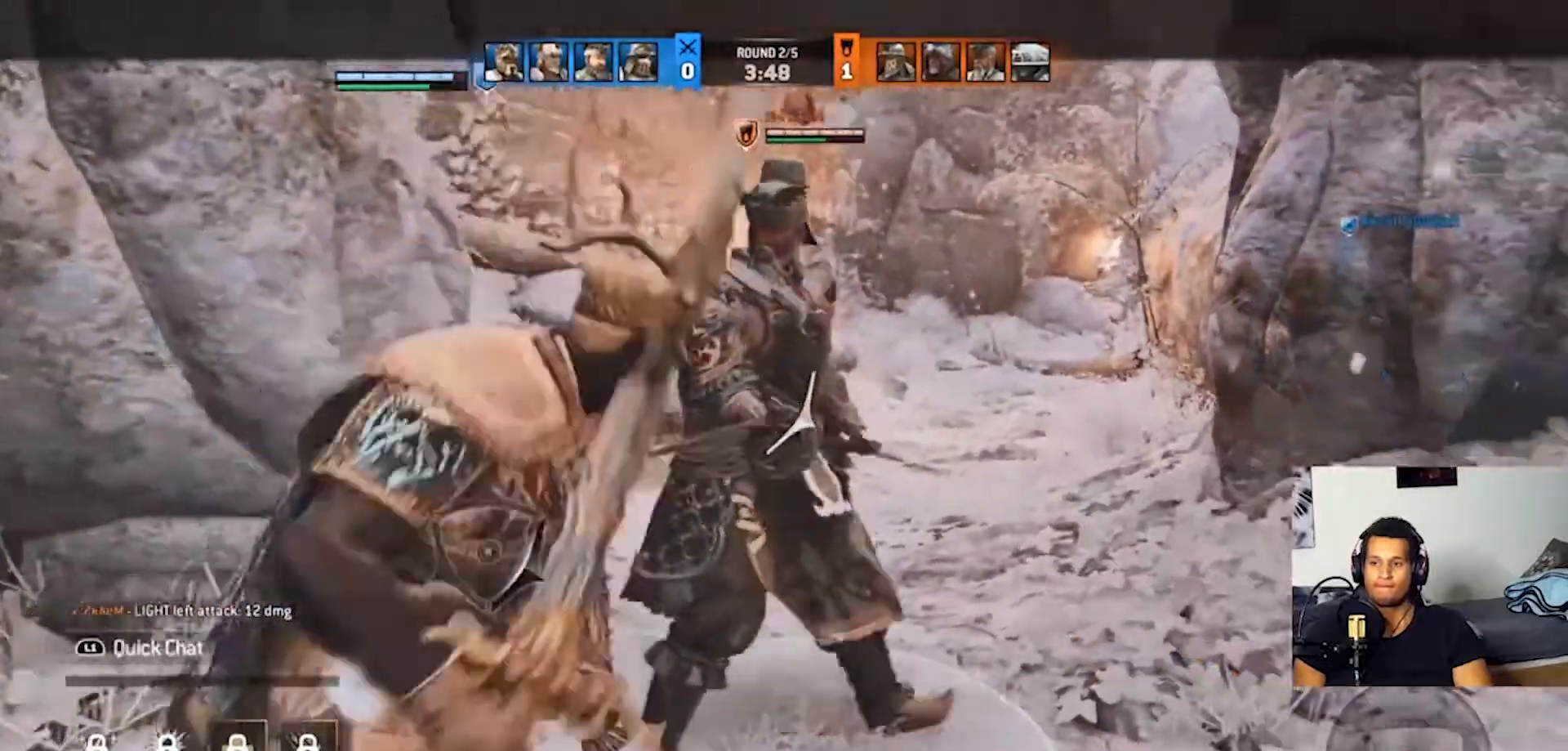
{"buttons": ["L2"], "left_stick": "left", "right_stick": "center", "events": [[100, "left_stick", "center"], [167, "left_stick", "left"], [267, "SQUARE", "down"], [400, "SQUARE", "up"]]}
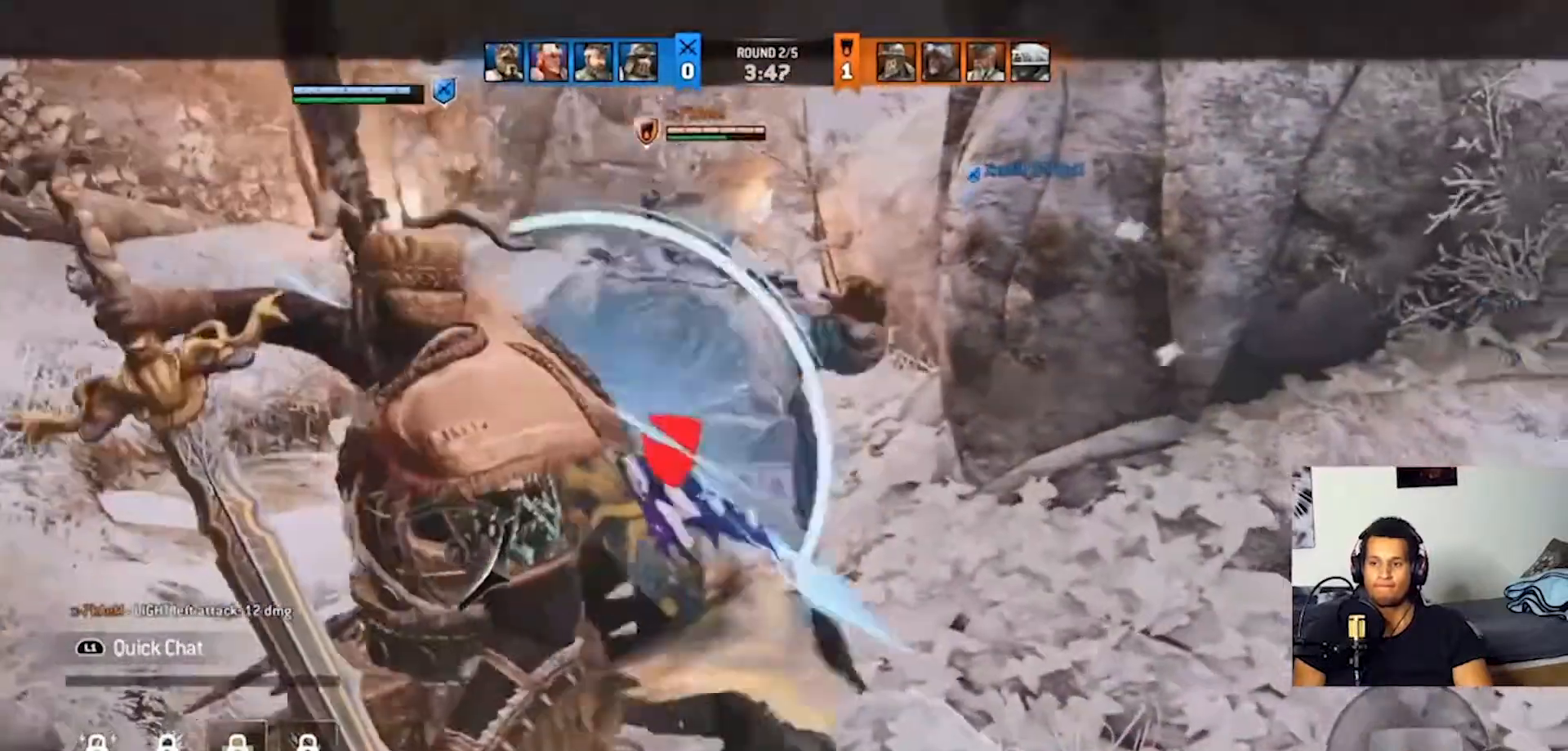
{"buttons": ["L2"], "left_stick": "center", "right_stick": "center", "events": [[467, "left_stick", "center"]]}
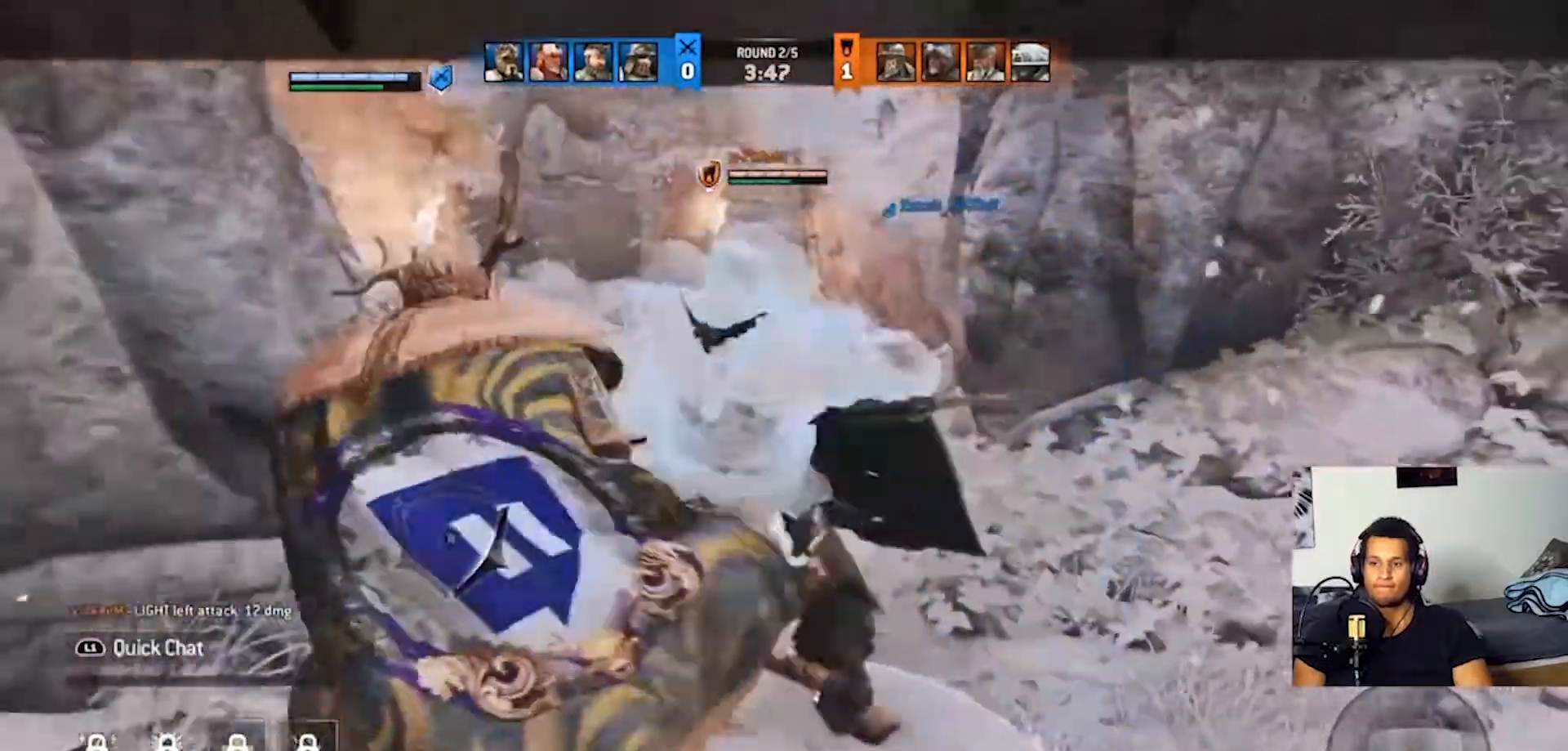
{"buttons": ["L2"], "left_stick": "up", "right_stick": "center"}
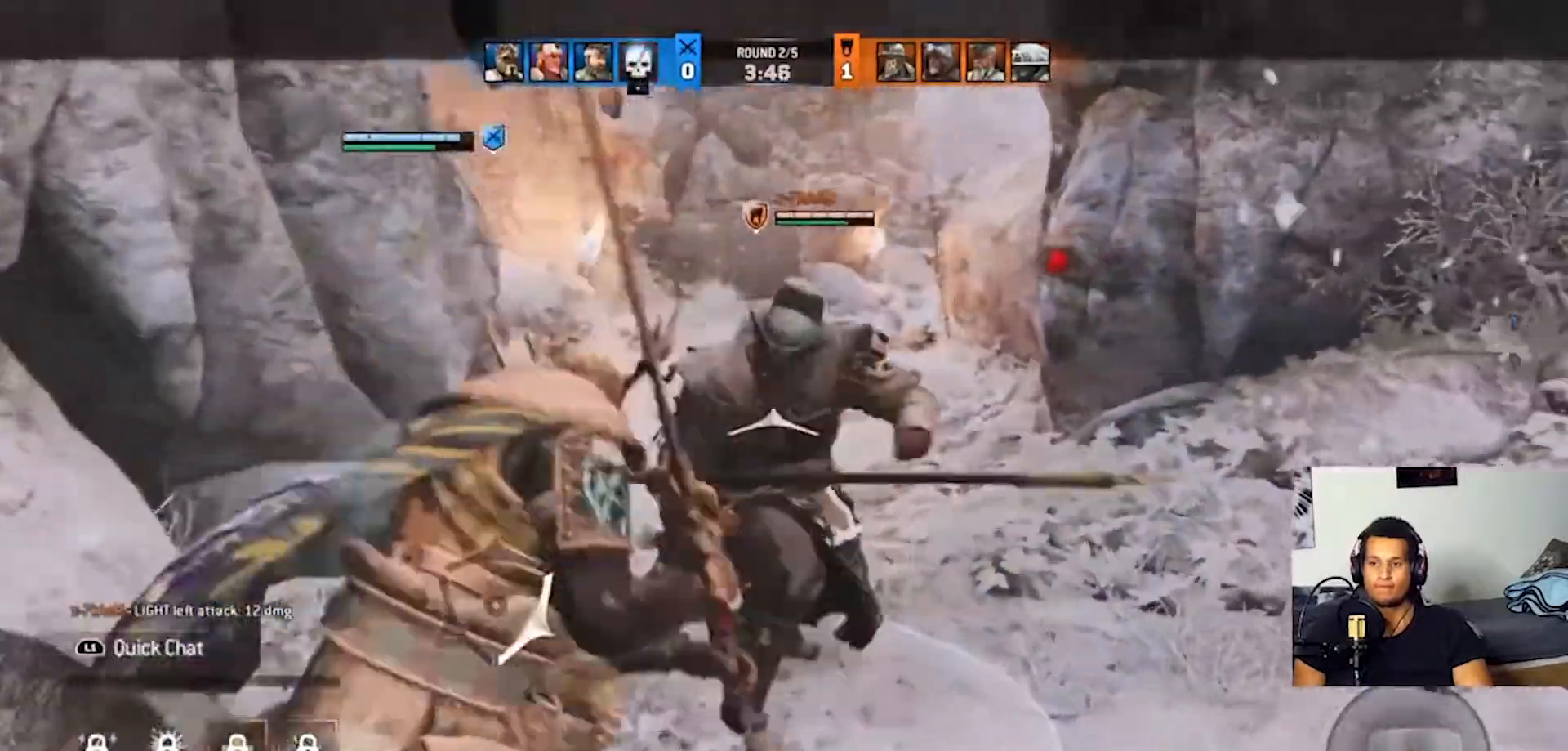
{"buttons": ["L2"], "left_stick": "up", "right_stick": "center", "events": []}
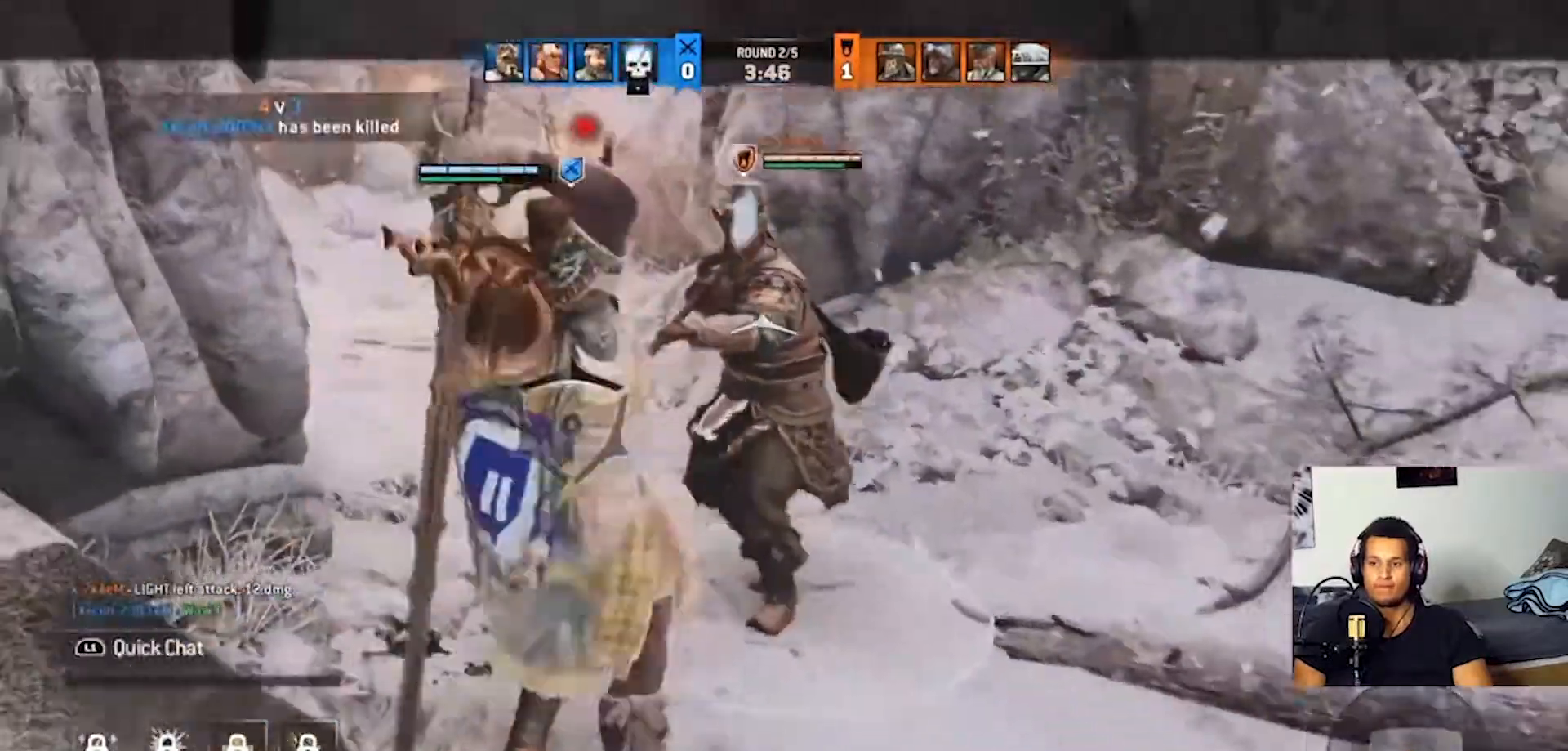
{"buttons": ["L2"], "left_stick": "up", "right_stick": "center", "events": []}
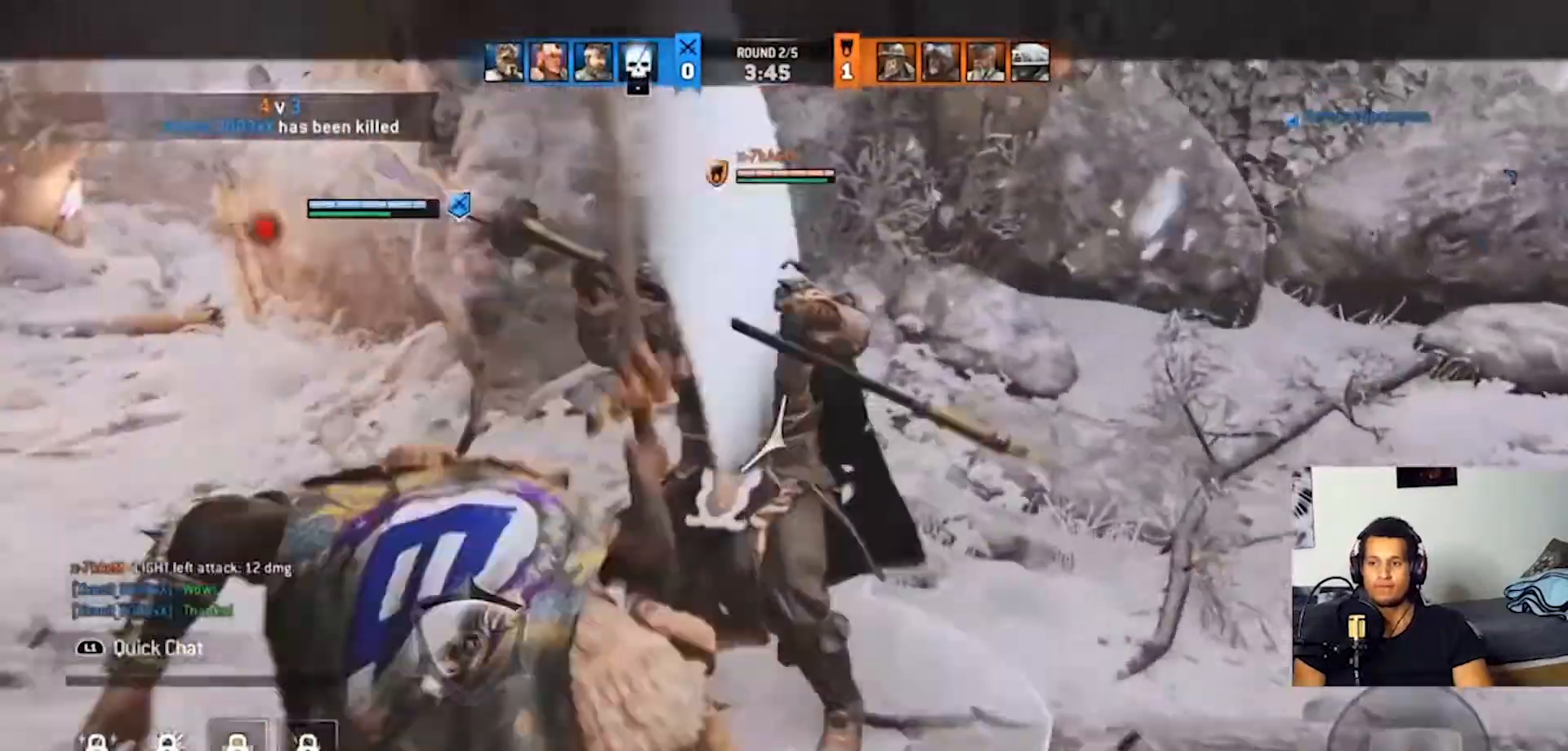
{"buttons": ["L1", "L2", "R1", "R2"], "left_stick": "up", "right_stick": "center"}
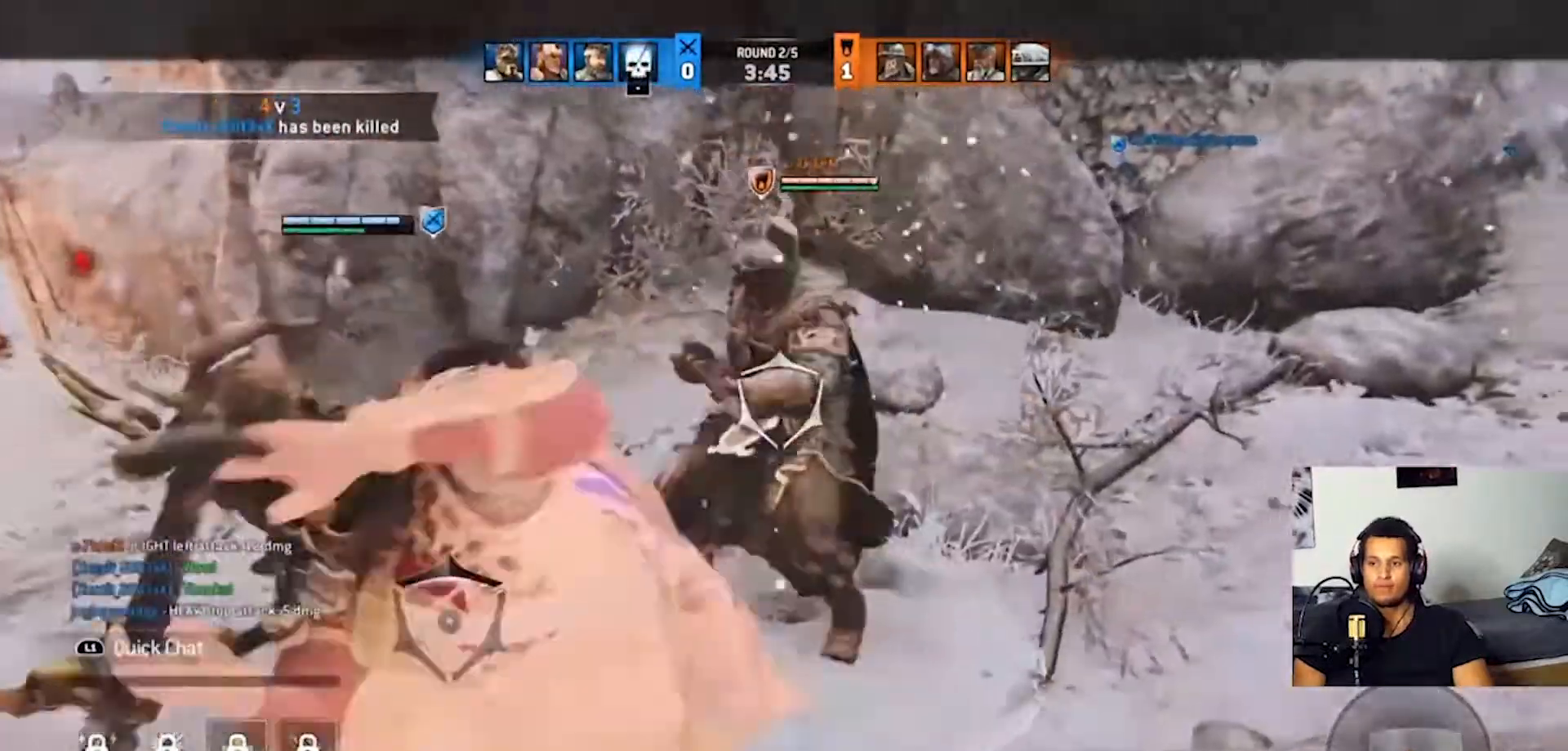
{"buttons": ["L2"], "left_stick": "up", "right_stick": "center", "events": [[33, "R1", "up"], [67, "L1", "up"], [133, "R1", "down"], [233, "R1", "up"], [267, "SQUARE", "down"], [367, "R2", "up"], [367, "SQUARE", "up"]]}
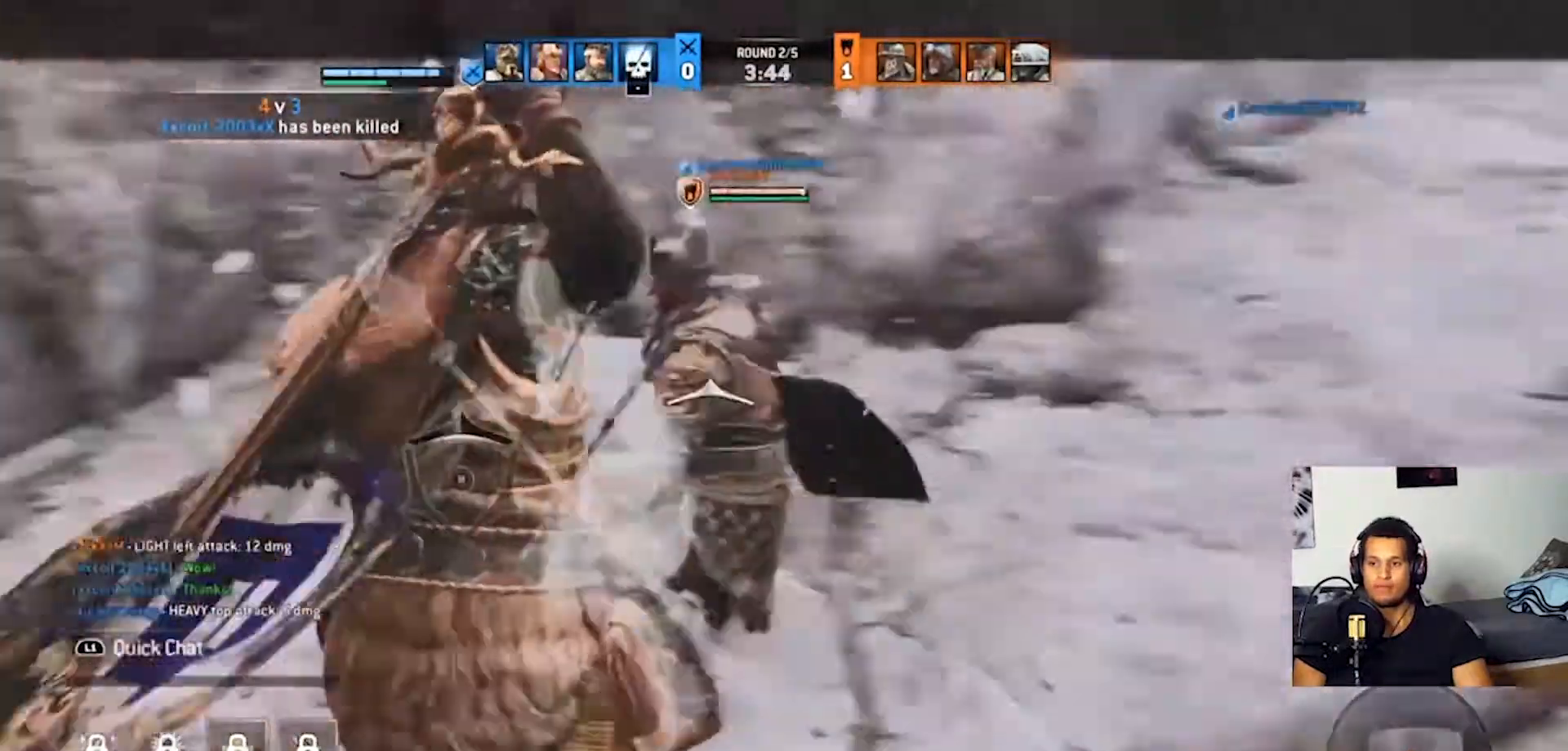
{"buttons": ["L2"], "left_stick": "up", "right_stick": "up", "events": [[133, "right_stick", "up"]]}
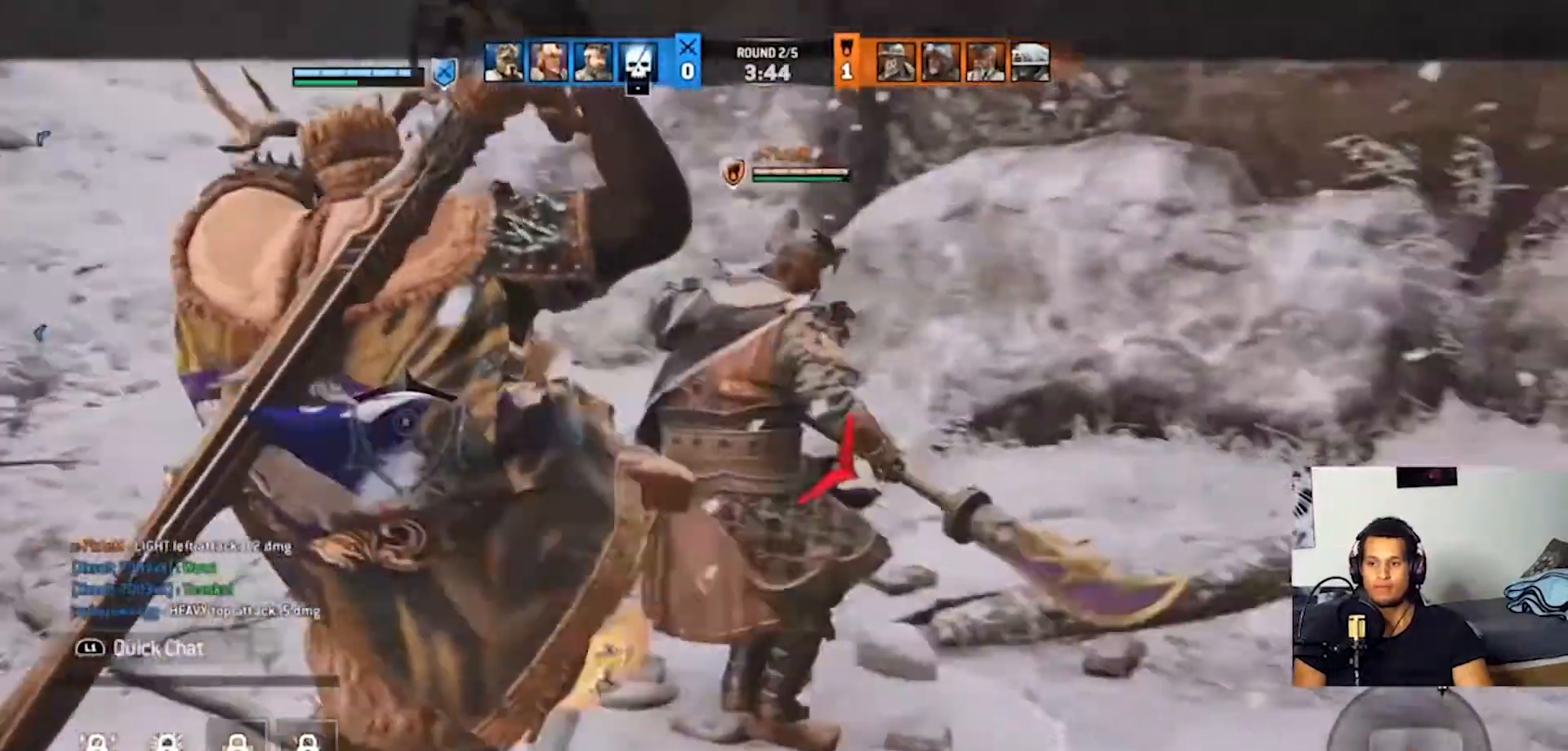
{"buttons": ["L2"], "left_stick": "up", "right_stick": "up", "events": [[167, "R2", "down"], [267, "R2", "up"], [367, "R2", "down"], [467, "R2", "up"]]}
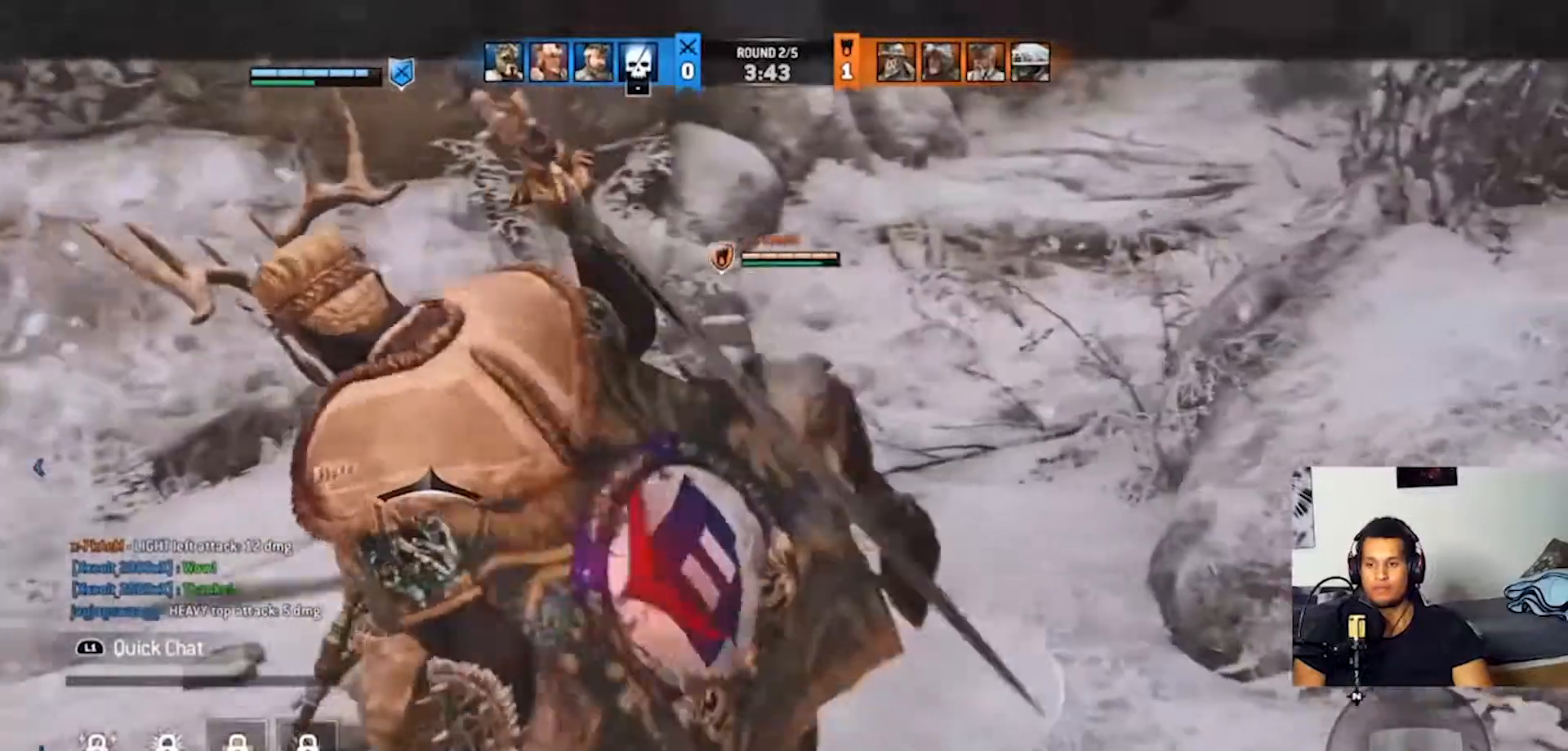
{"buttons": ["L2", "R1"], "left_stick": "up-left", "right_stick": "right", "events": [[200, "left_stick", "up-left"], [200, "right_stick", "center"], [400, "right_stick", "right"], [500, "R1", "down"]]}
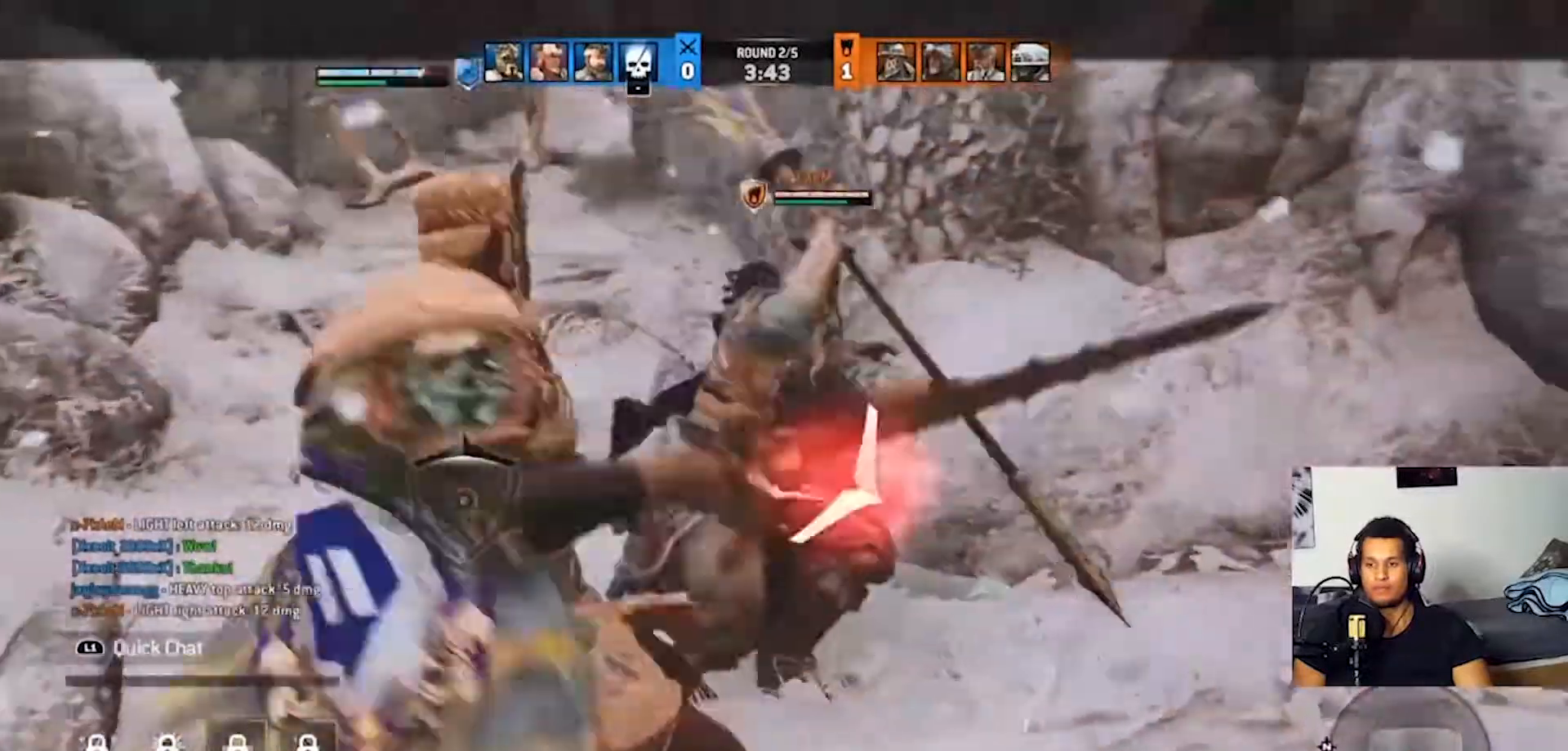
{"buttons": ["L2"], "left_stick": "up-left", "right_stick": "up-right", "events": [[133, "R1", "up"], [467, "right_stick", "up-right"]]}
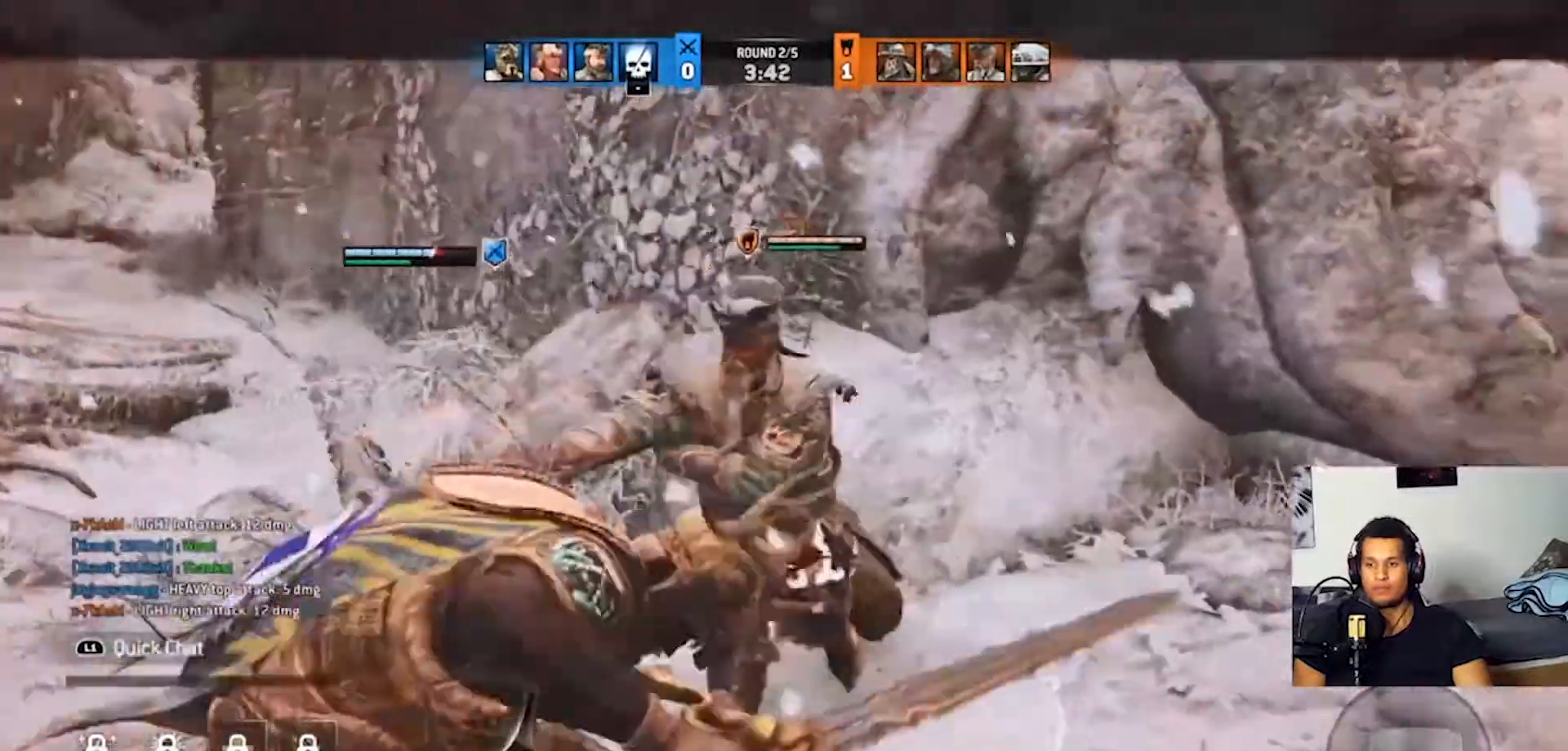
{"buttons": ["L2"], "left_stick": "up-left", "right_stick": "center", "events": [[200, "right_stick", "left"], [267, "R1", "down"], [367, "R1", "up"], [467, "right_stick", "center"]]}